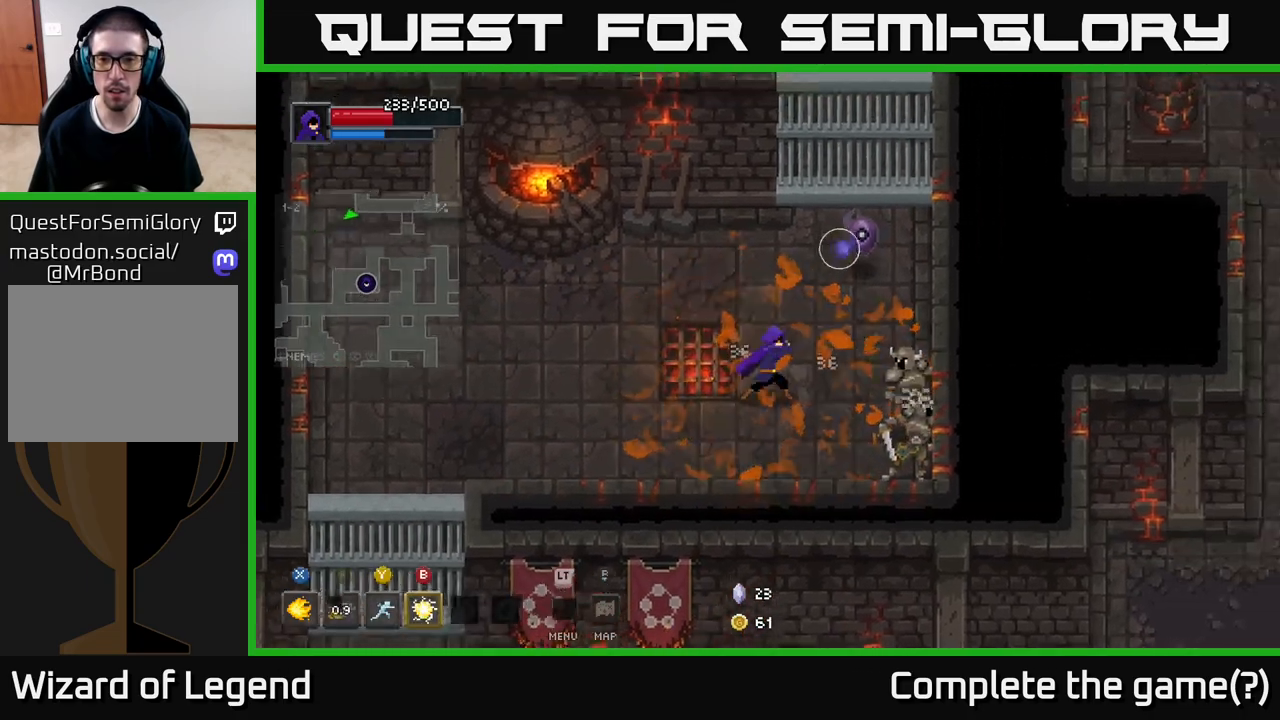
Gameplay with a controller (Xbox layout); each line is a JSON object with the inputs held at the frame after it. "events" lists button and stick changes between this image and that frame as [ms after this image, input, new state], when the widget could be followed in between.
{"buttons": [], "left_stick": "left", "right_stick": "center", "events": [[33, "X", "down"], [217, "X", "up"], [250, "left_stick", "left"], [317, "A", "down"], [467, "A", "up"]]}
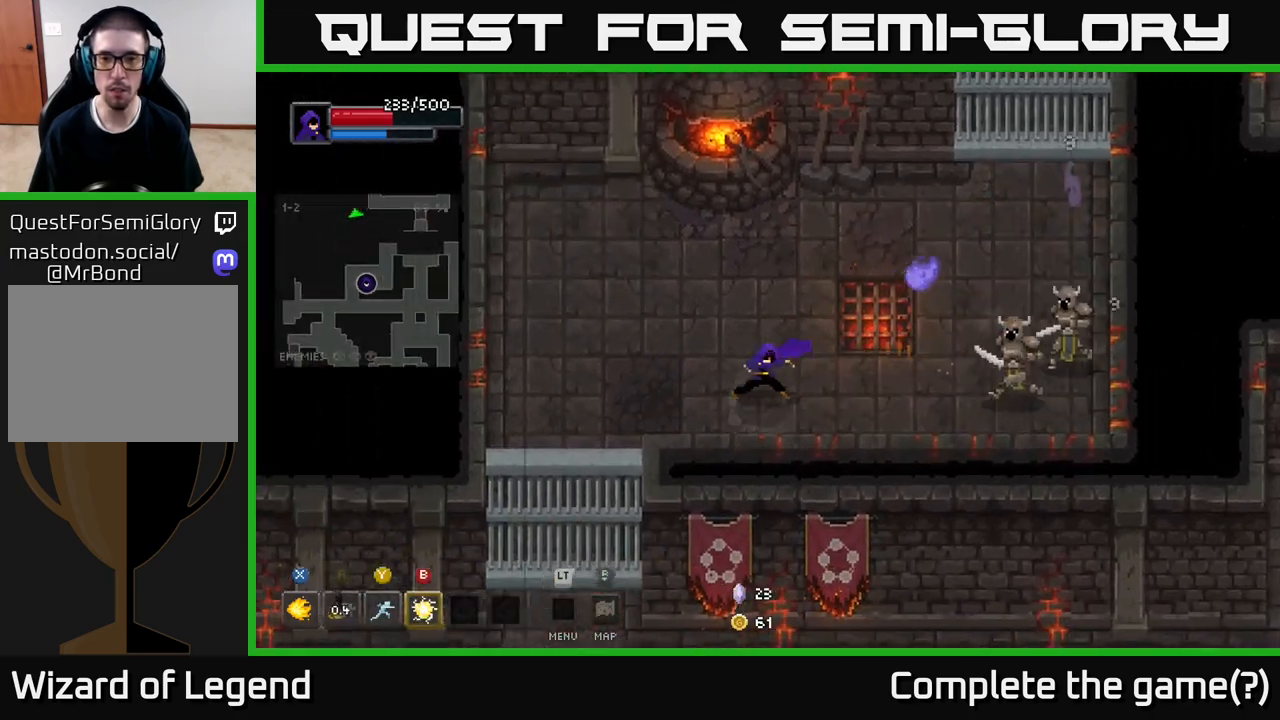
{"buttons": [], "left_stick": "up-right", "right_stick": "center", "events": [[150, "left_stick", "up-left"], [433, "left_stick", "up-right"]]}
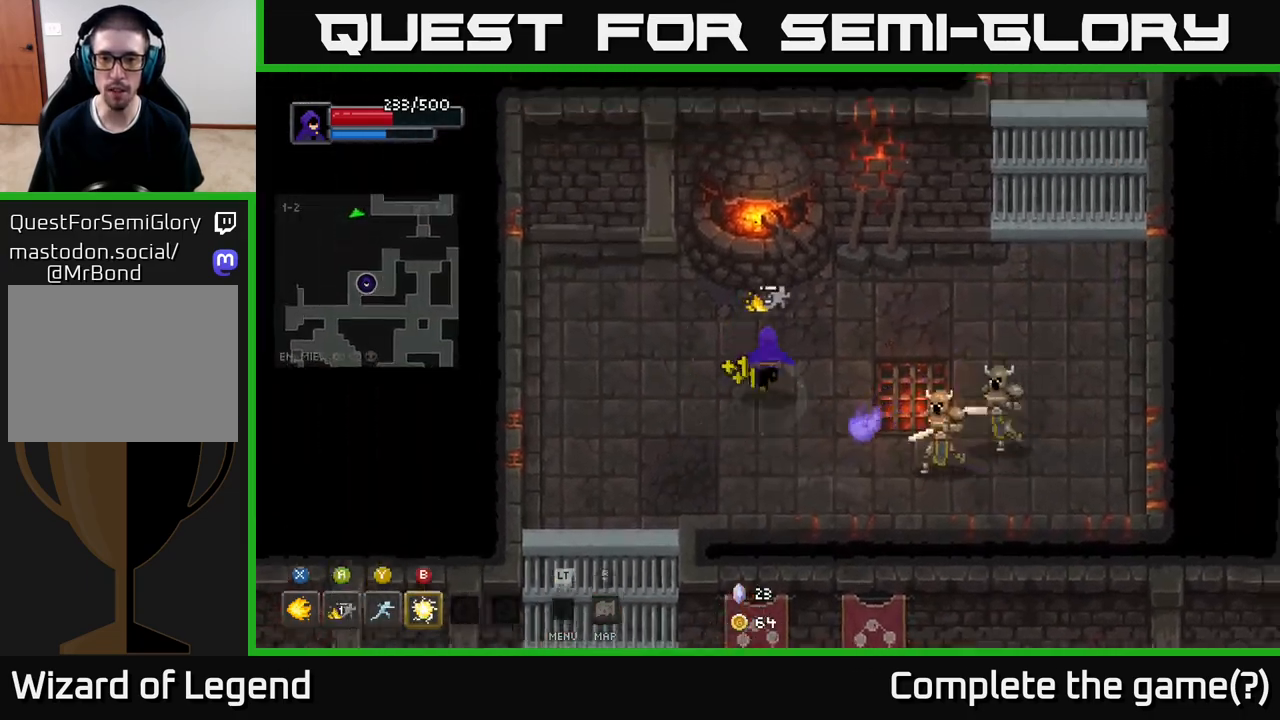
{"buttons": ["X"], "left_stick": "center", "right_stick": "center", "events": [[167, "left_stick", "down-right"], [183, "X", "down"], [317, "left_stick", "right"], [433, "left_stick", "center"]]}
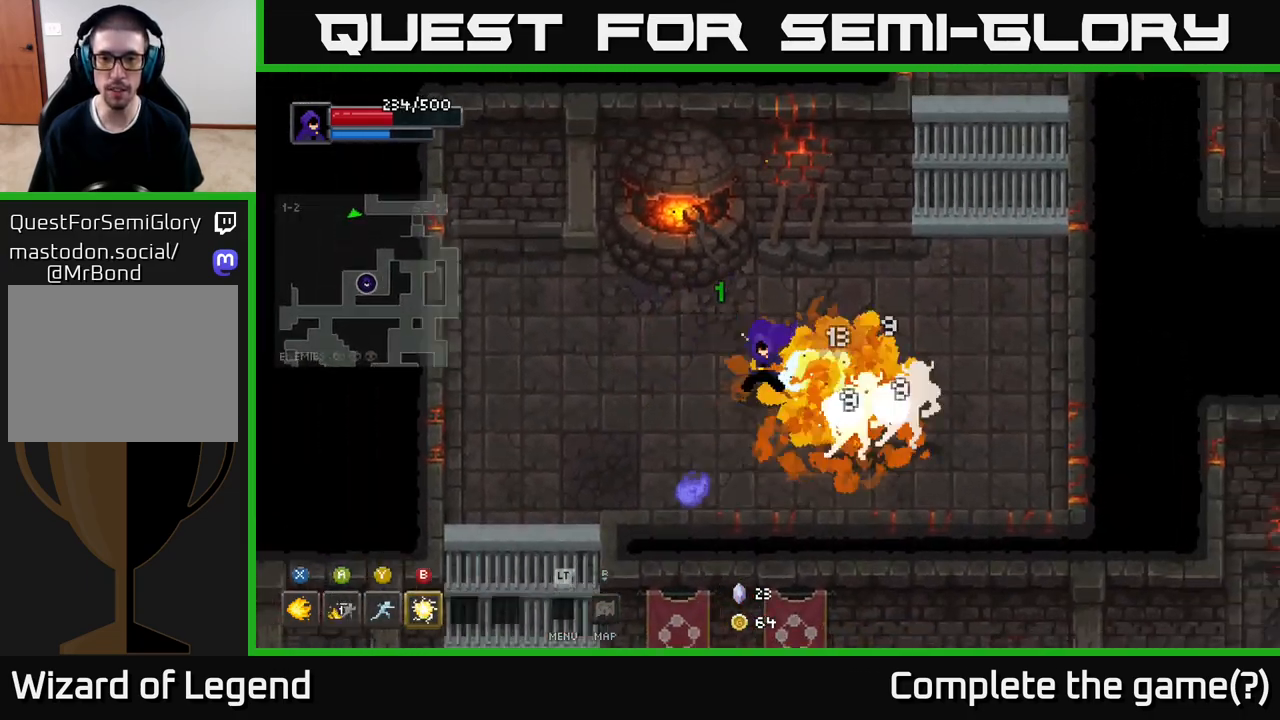
{"buttons": ["X"], "left_stick": "right", "right_stick": "center", "events": [[83, "left_stick", "right"]]}
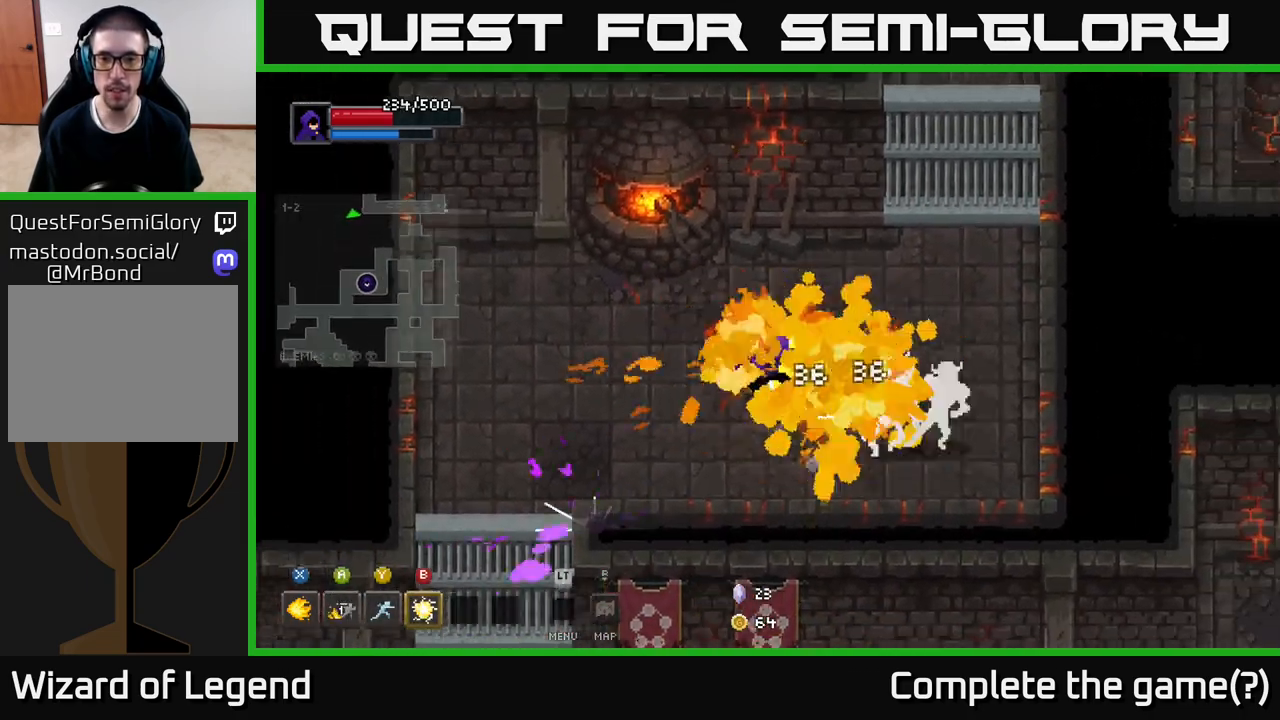
{"buttons": [], "left_stick": "down-right", "right_stick": "center", "events": [[117, "X", "up"], [200, "Y", "down"], [300, "Y", "up"], [367, "left_stick", "down-right"]]}
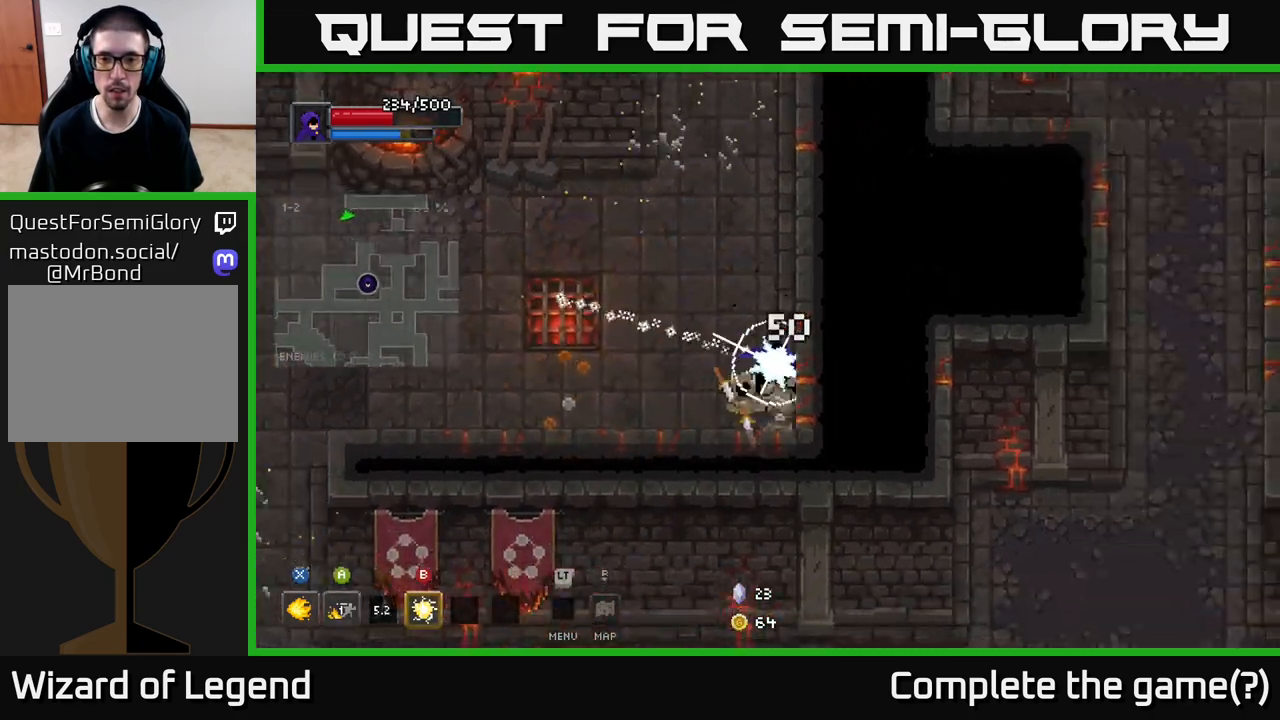
{"buttons": [], "left_stick": "up", "right_stick": "center", "events": [[67, "left_stick", "center"], [150, "left_stick", "up-left"], [483, "left_stick", "up"]]}
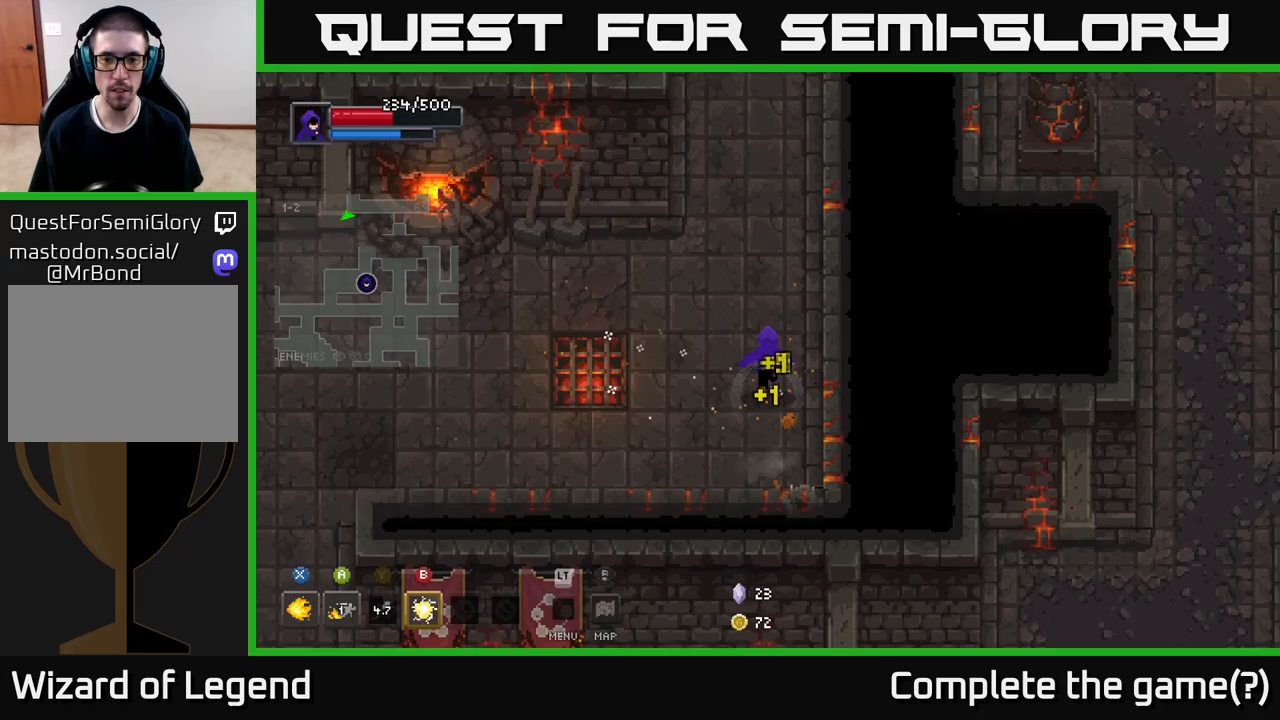
{"buttons": [], "left_stick": "up", "right_stick": "center", "events": []}
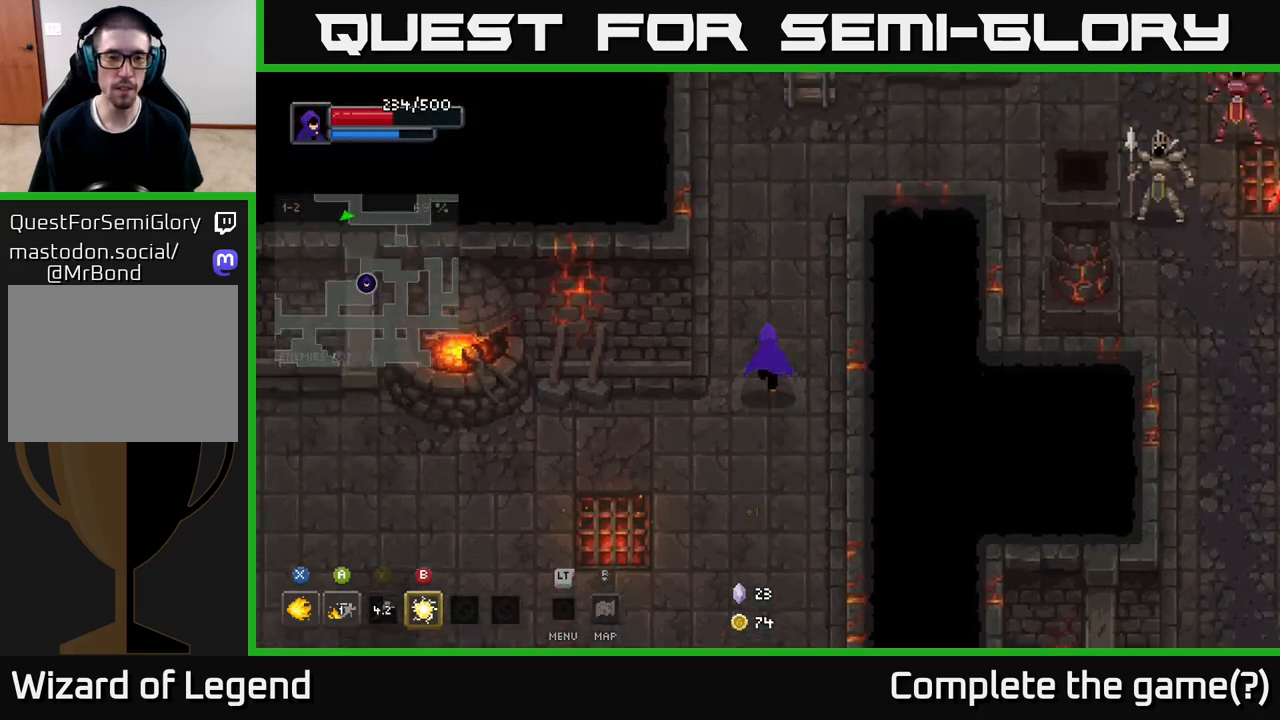
{"buttons": [], "left_stick": "up", "right_stick": "center", "events": []}
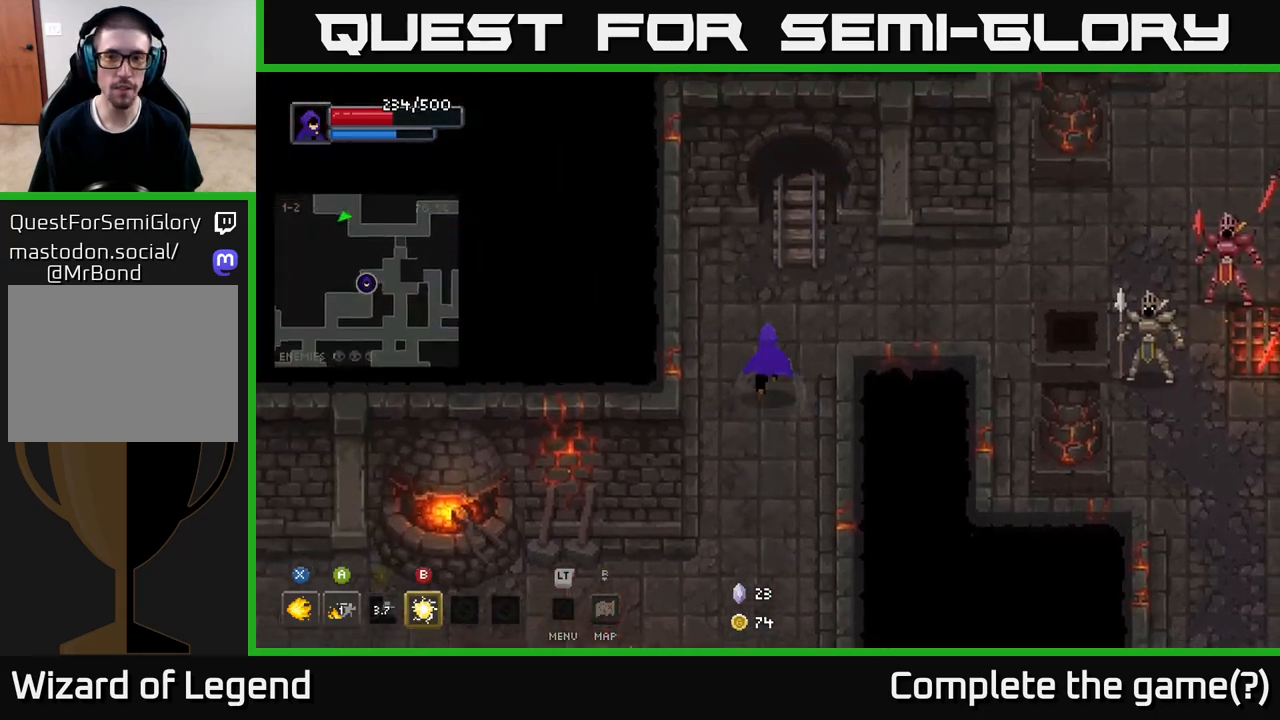
{"buttons": [], "left_stick": "up-right", "right_stick": "center", "events": [[17, "left_stick", "up-right"], [267, "left_stick", "right"], [433, "left_stick", "up-right"]]}
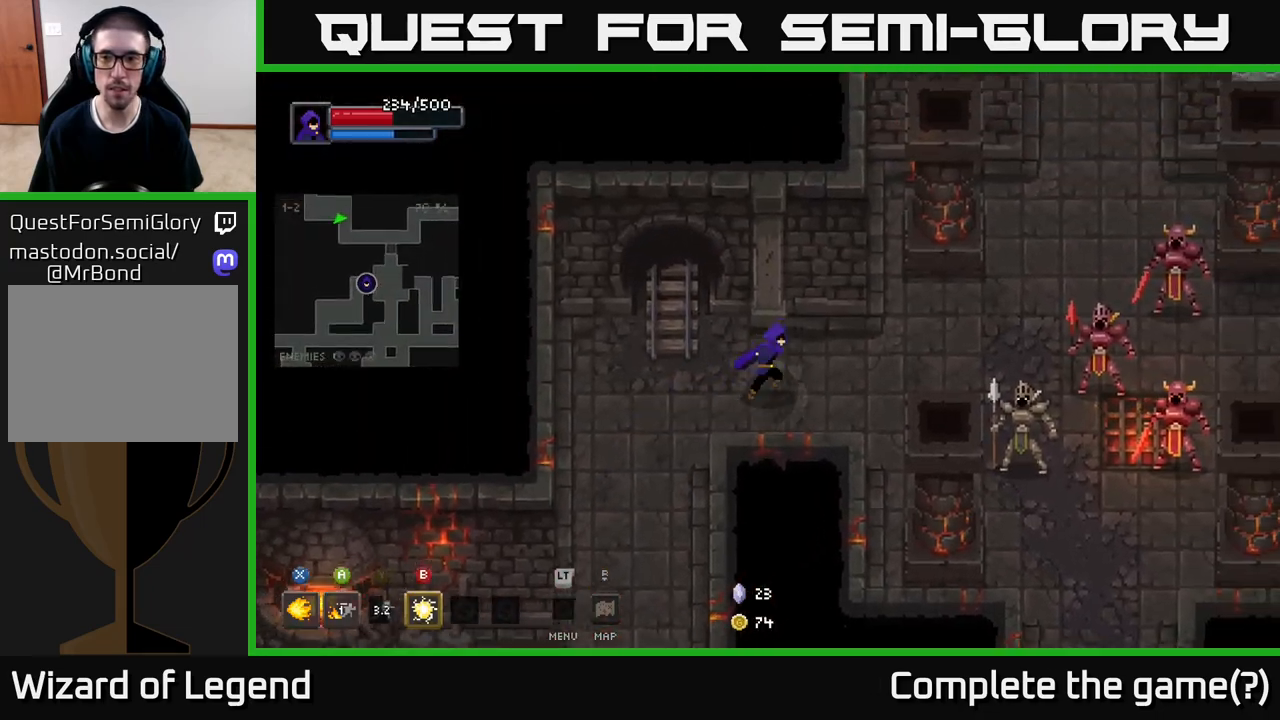
{"buttons": [], "left_stick": "right", "right_stick": "center", "events": [[83, "left_stick", "right"], [183, "B", "down"], [267, "B", "up"]]}
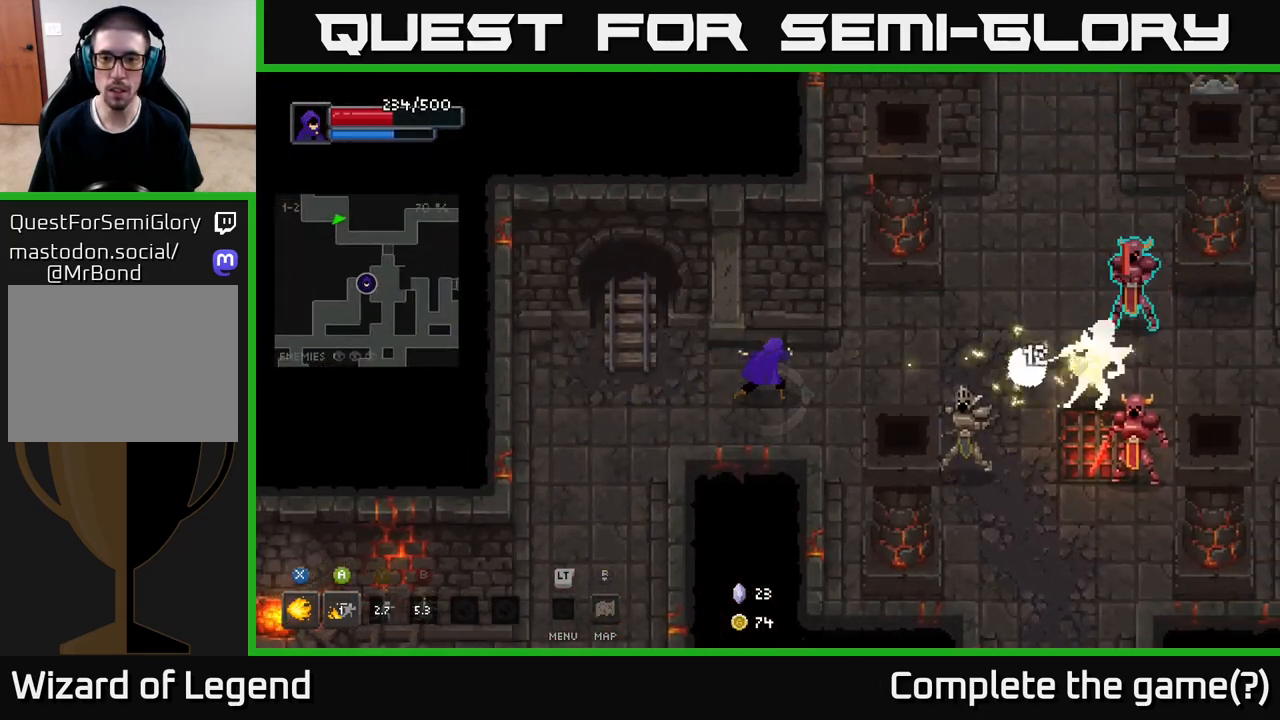
{"buttons": ["X"], "left_stick": "right", "right_stick": "center", "events": [[317, "X", "down"]]}
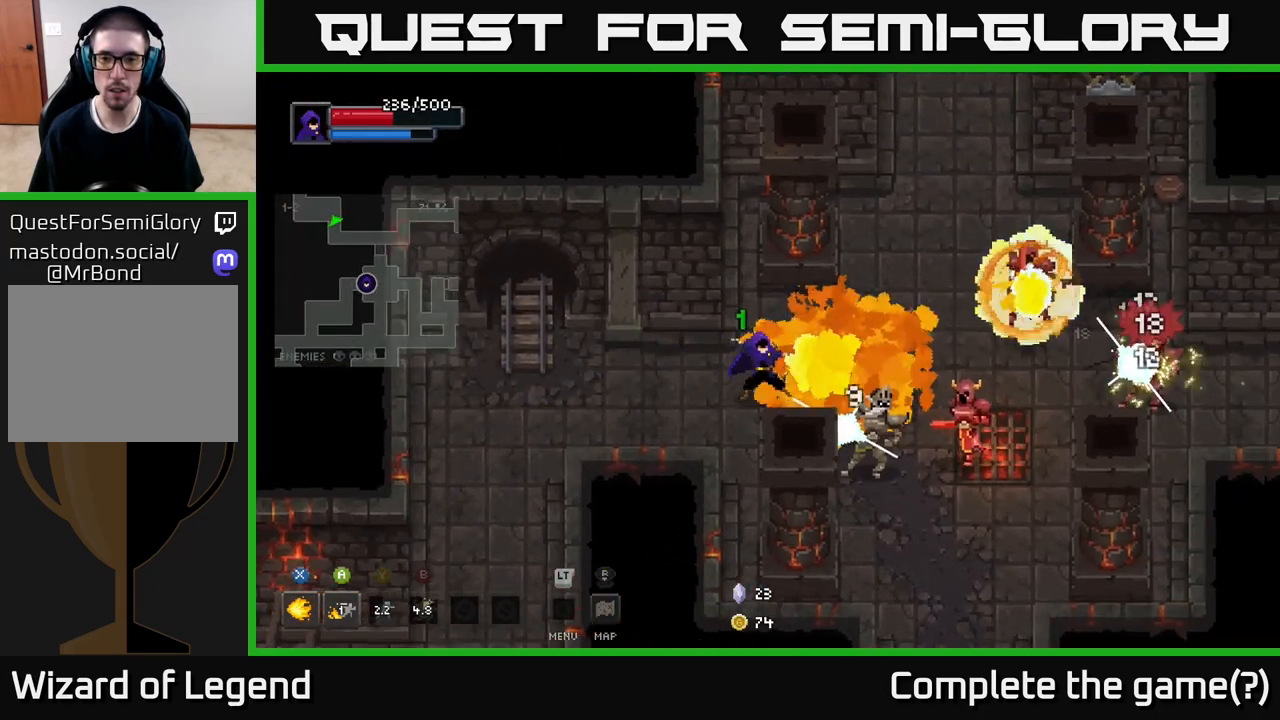
{"buttons": ["X"], "left_stick": "right", "right_stick": "center", "events": []}
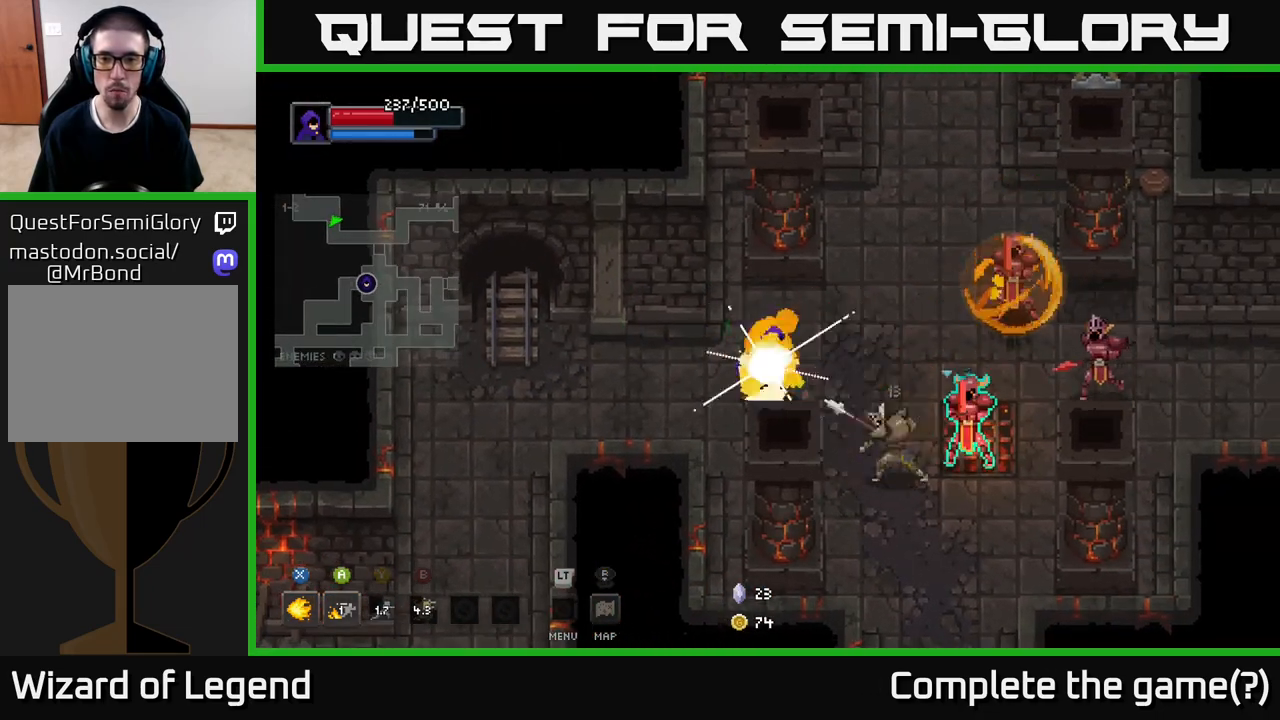
{"buttons": [], "left_stick": "left", "right_stick": "center", "events": [[150, "X", "up"], [217, "left_stick", "up-left"], [400, "left_stick", "left"]]}
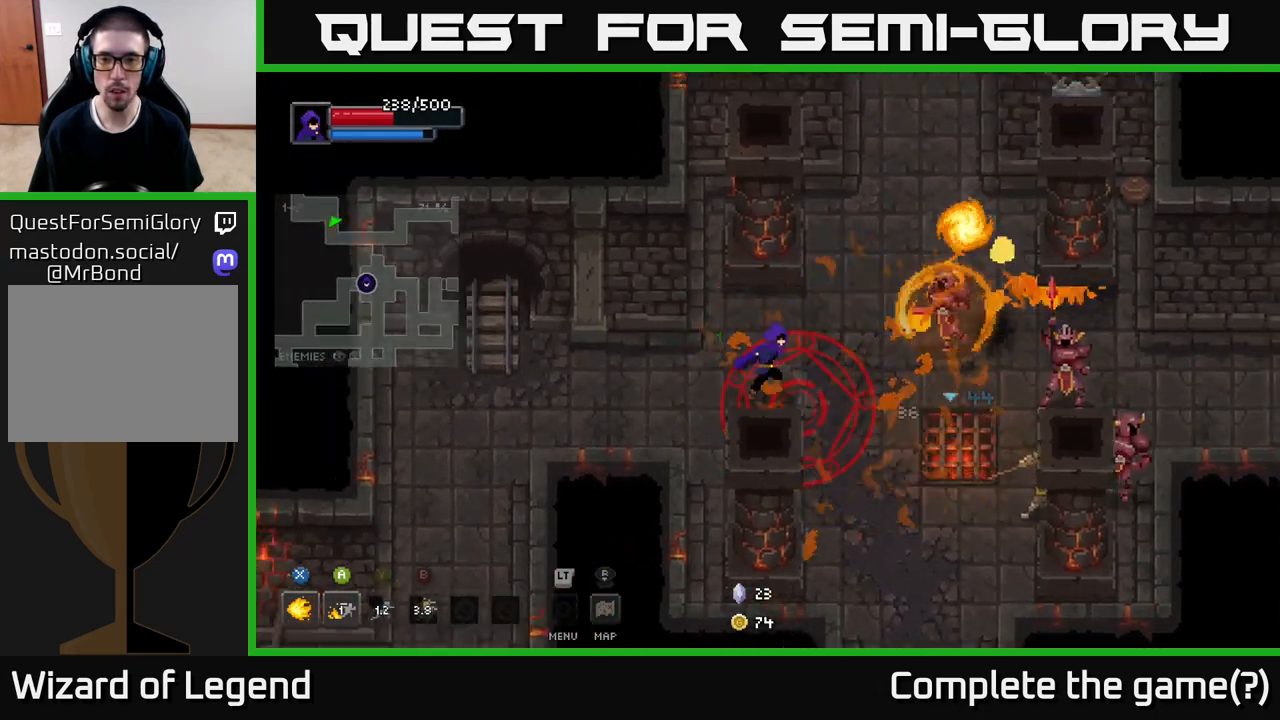
{"buttons": [], "left_stick": "down", "right_stick": "center", "events": [[50, "left_stick", "right"], [83, "X", "down"], [267, "left_stick", "center"], [317, "left_stick", "right"], [350, "X", "up"], [367, "A", "down"], [383, "left_stick", "down-right"], [450, "A", "up"], [500, "left_stick", "down"]]}
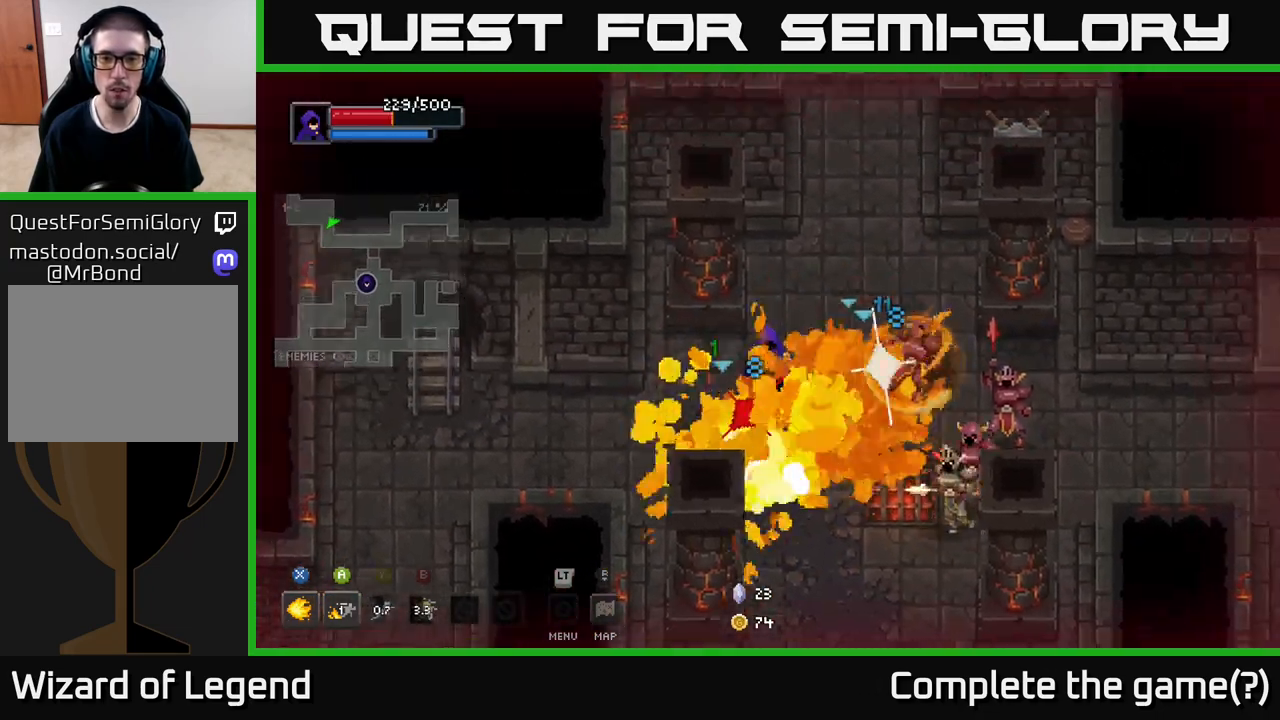
{"buttons": ["A"], "left_stick": "down", "right_stick": "center", "events": [[67, "A", "down"], [183, "A", "up"], [433, "A", "down"]]}
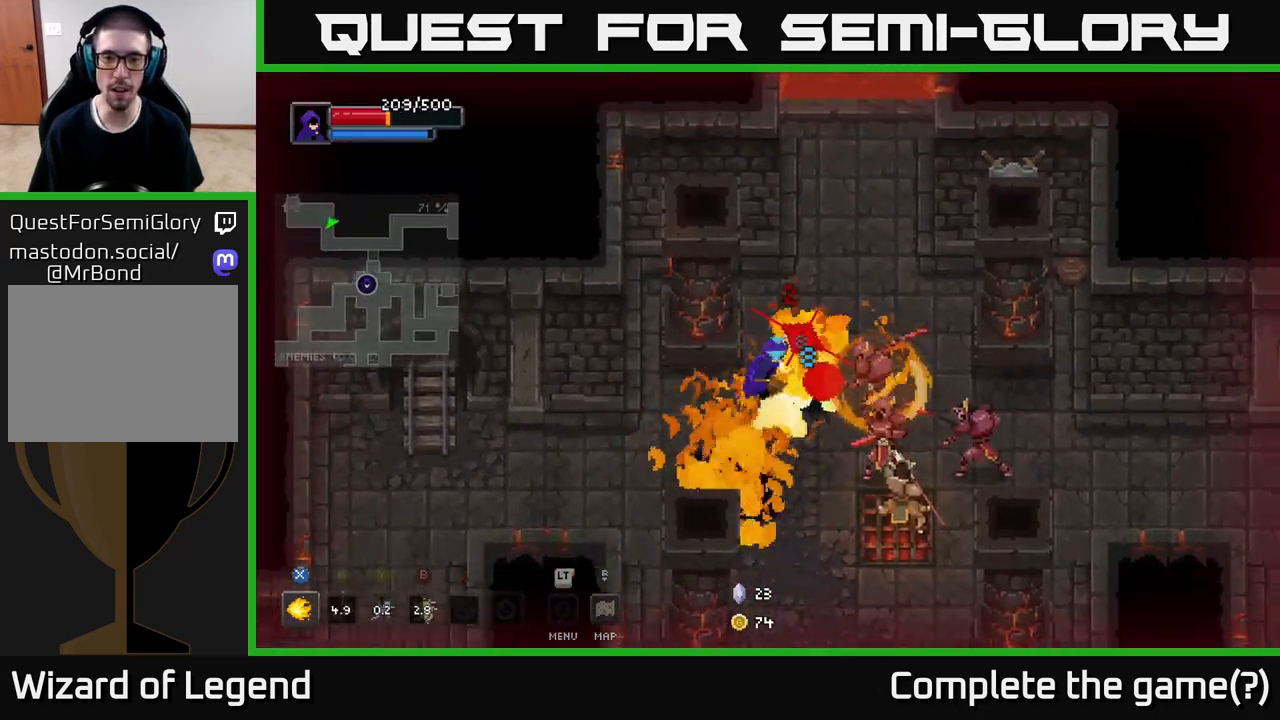
{"buttons": ["A"], "left_stick": "down-right", "right_stick": "center", "events": [[50, "A", "up"], [217, "A", "down"], [250, "left_stick", "down-right"], [333, "A", "up"], [417, "A", "down"]]}
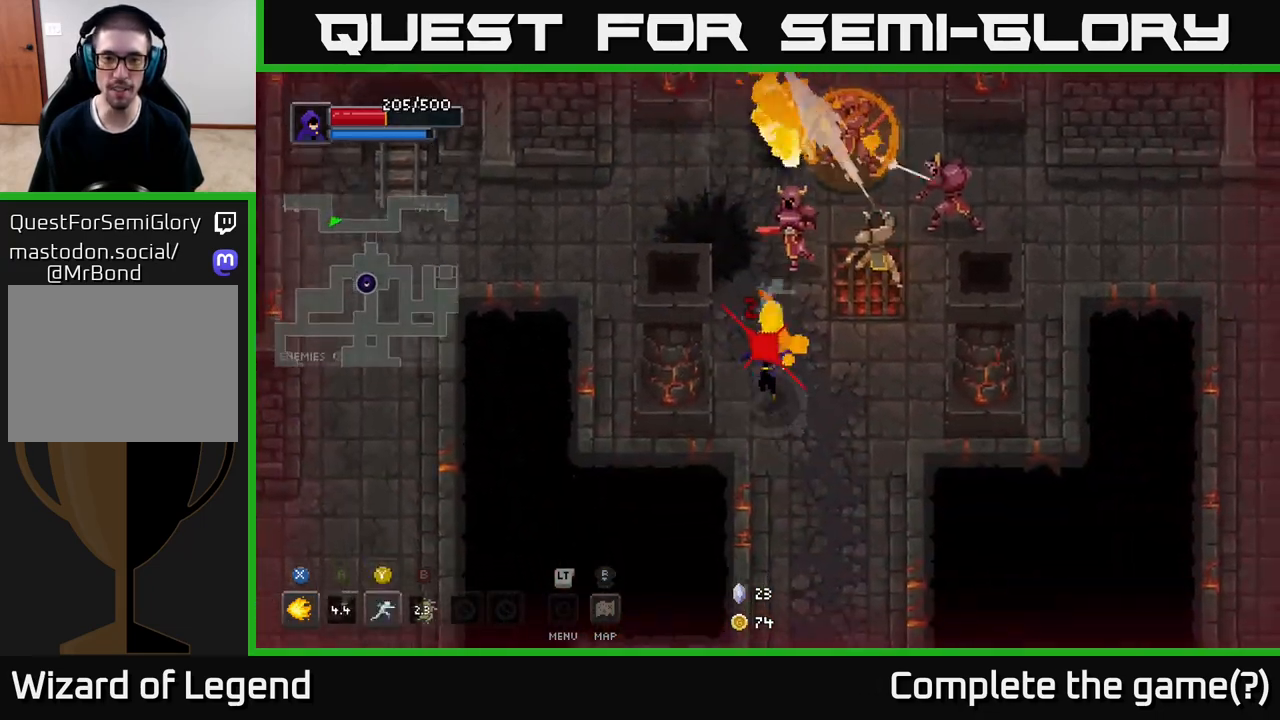
{"buttons": ["X"], "left_stick": "up", "right_stick": "center", "events": [[33, "A", "up"], [117, "left_stick", "right"], [283, "X", "down"], [317, "left_stick", "up"]]}
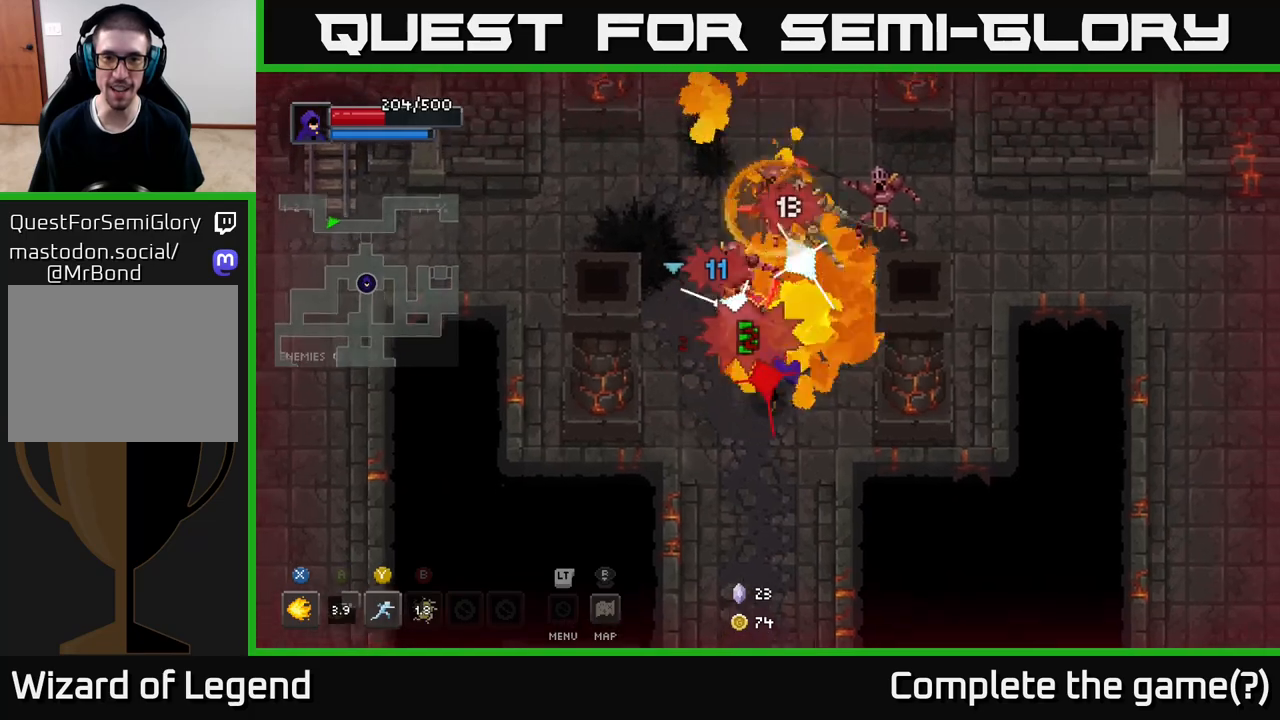
{"buttons": ["X"], "left_stick": "up", "right_stick": "center", "events": []}
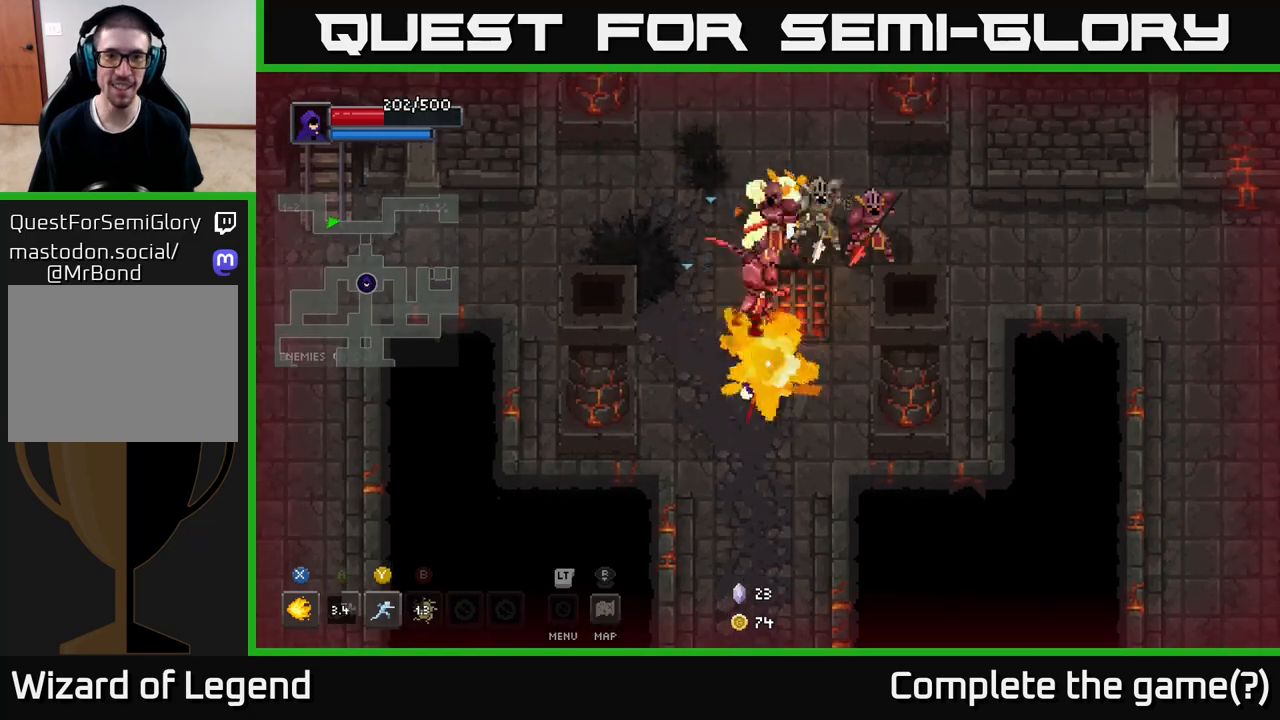
{"buttons": [], "left_stick": "up", "right_stick": "center", "events": [[267, "X", "up"], [333, "left_stick", "center"], [483, "left_stick", "up"]]}
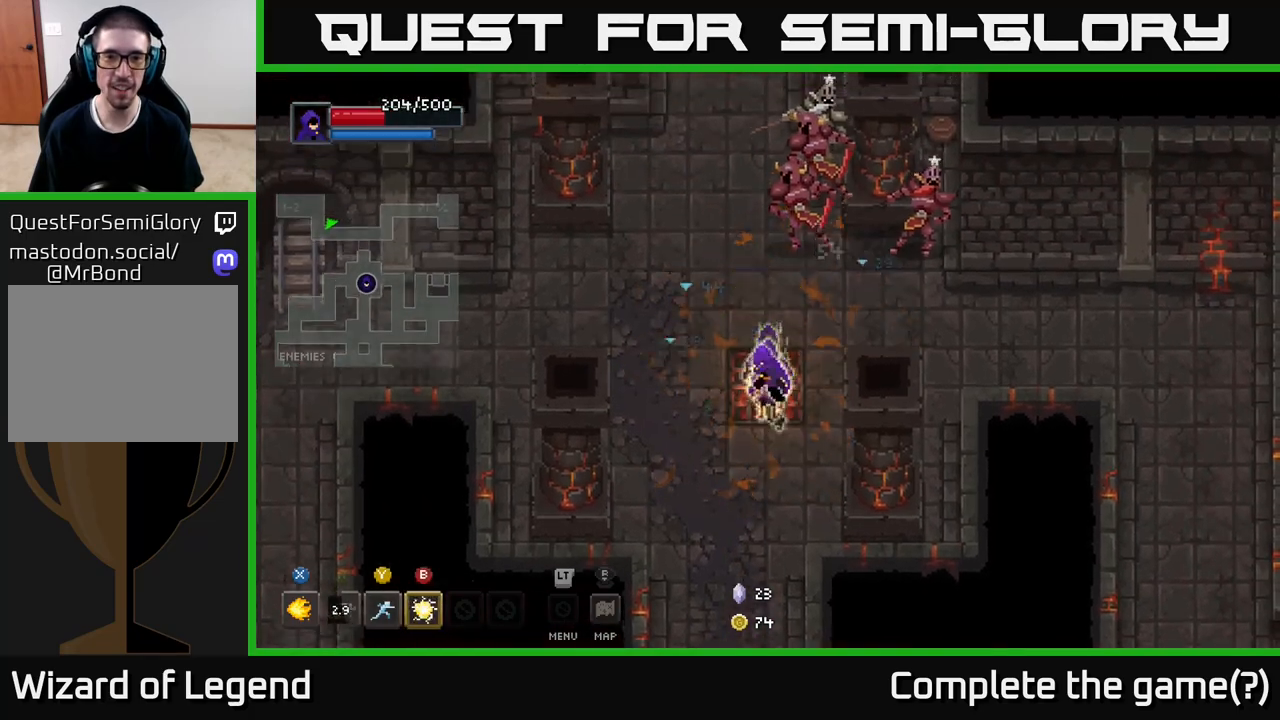
{"buttons": ["X"], "left_stick": "up-right", "right_stick": "center", "events": [[17, "X", "down"], [217, "left_stick", "up-right"]]}
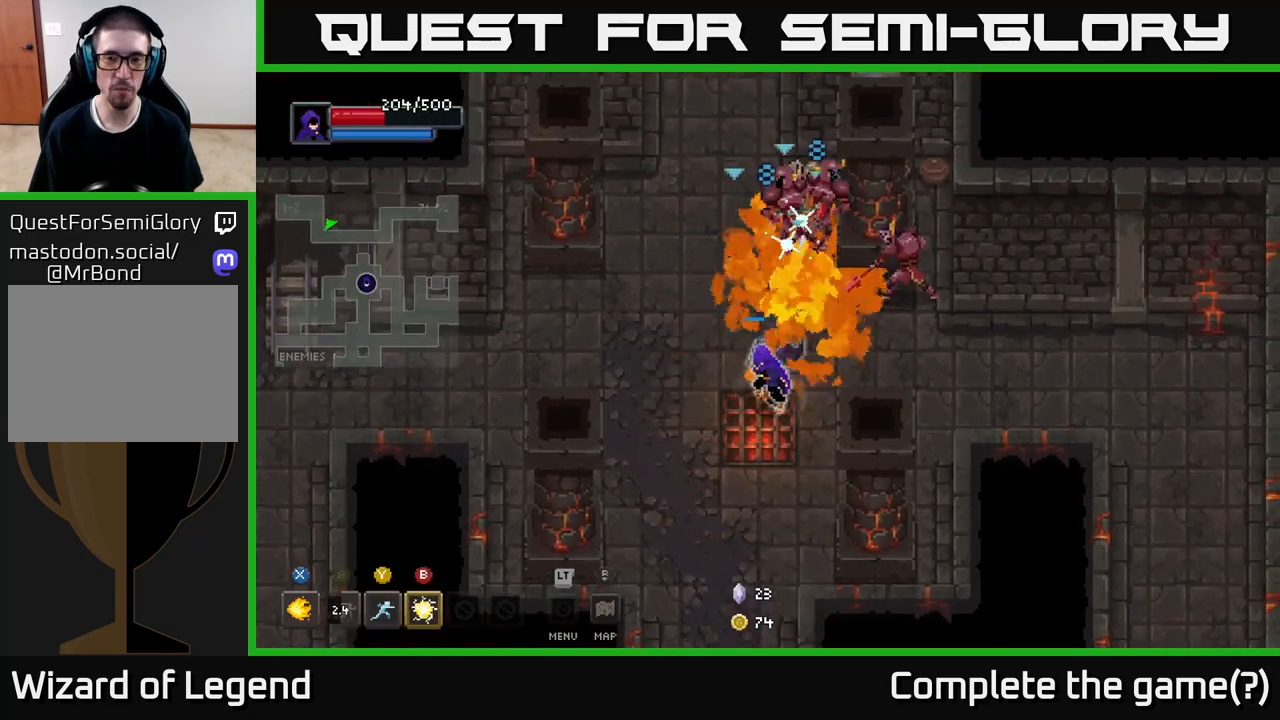
{"buttons": [], "left_stick": "down-left", "right_stick": "center", "events": [[417, "X", "up"], [467, "left_stick", "down-left"]]}
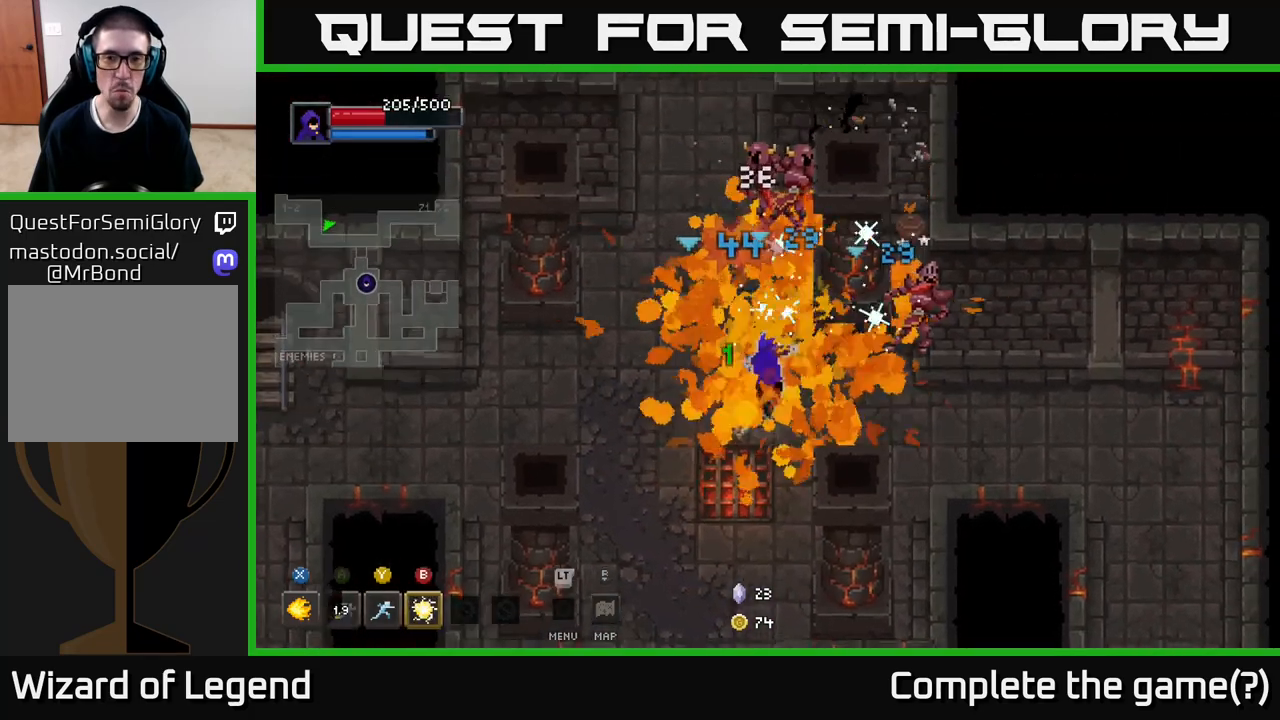
{"buttons": ["Y"], "left_stick": "up", "right_stick": "center", "events": [[183, "left_stick", "down"], [400, "left_stick", "up"], [467, "Y", "down"]]}
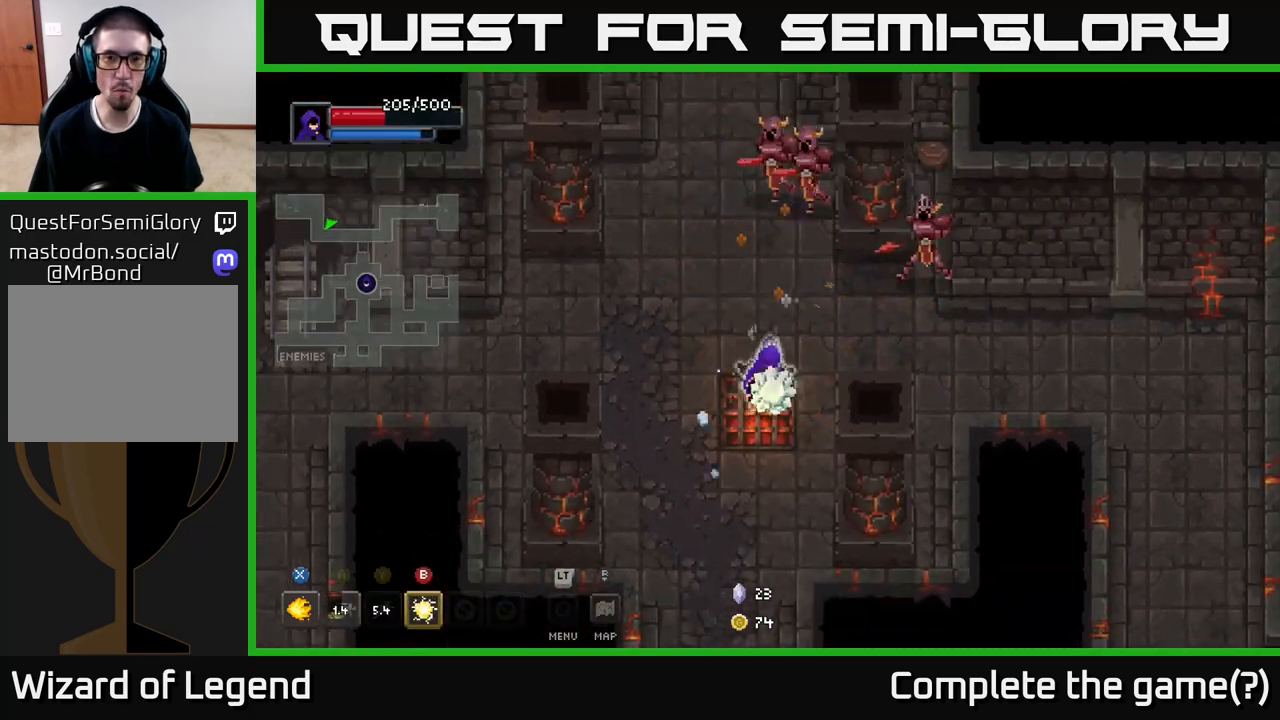
{"buttons": [], "left_stick": "left", "right_stick": "center", "events": [[33, "Y", "up"], [333, "left_stick", "left"]]}
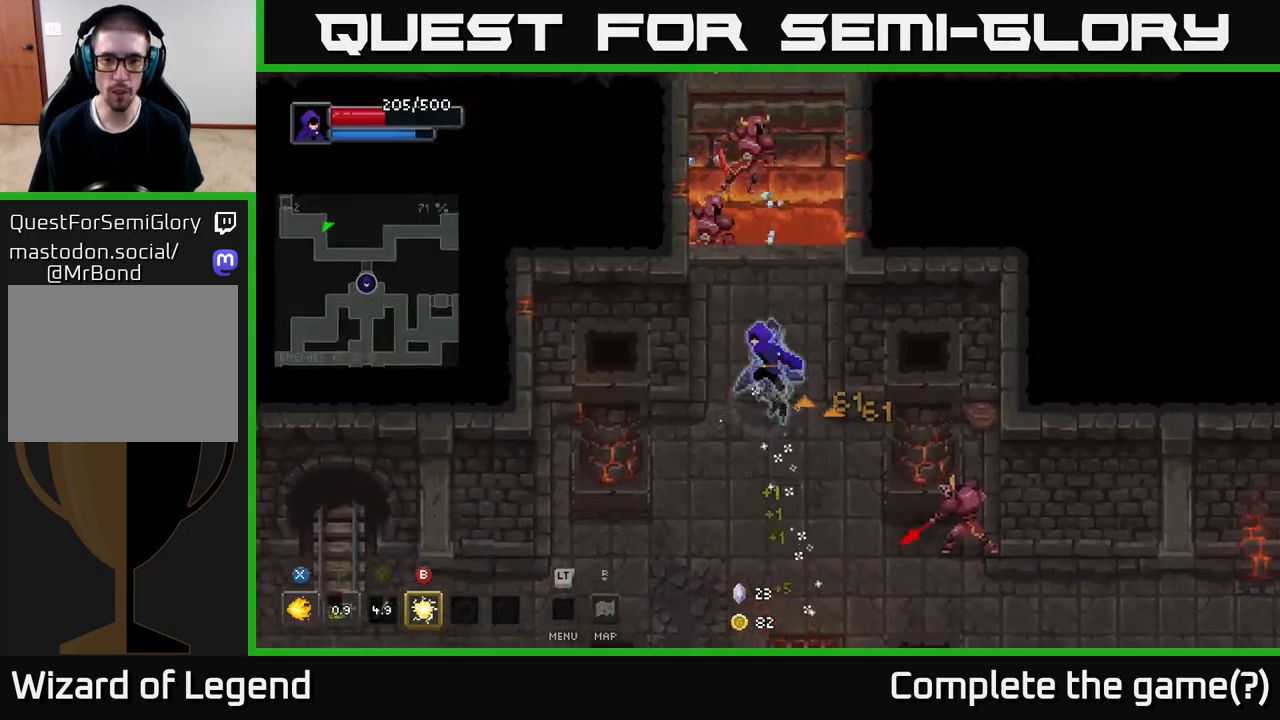
{"buttons": [], "left_stick": "down-right", "right_stick": "center", "events": [[100, "left_stick", "down"], [217, "left_stick", "down-right"], [317, "B", "down"], [417, "B", "up"]]}
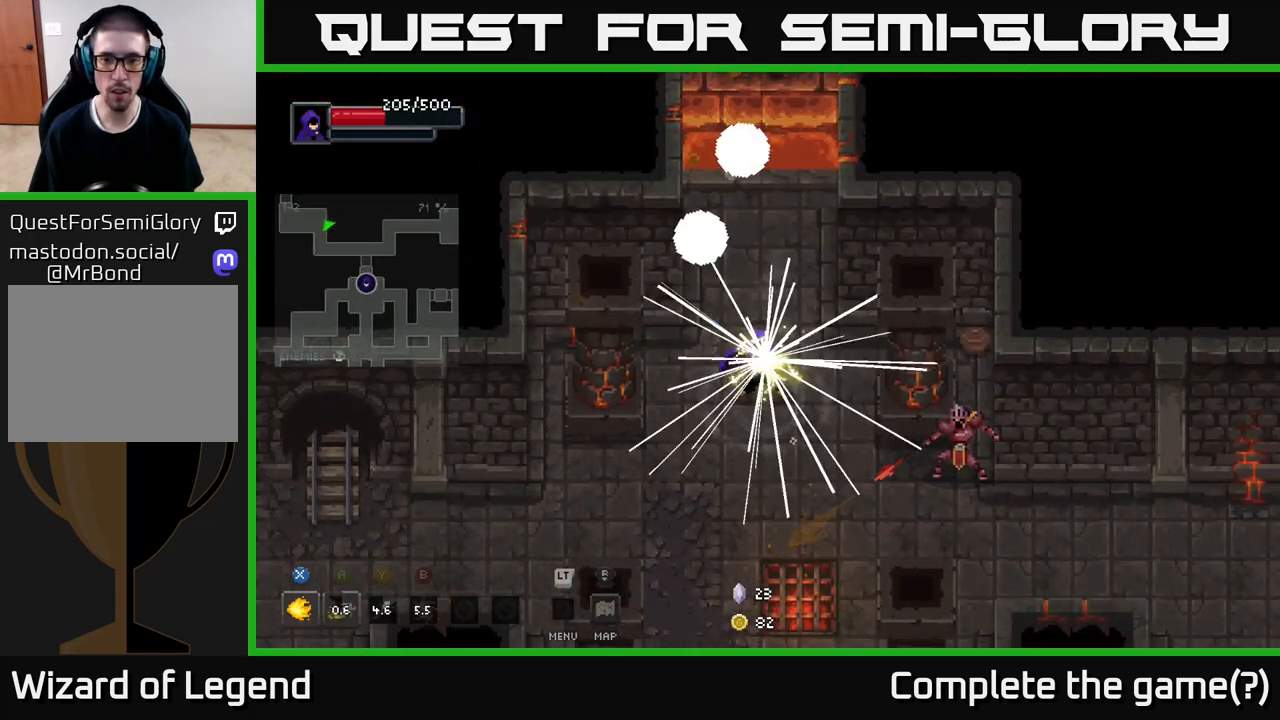
{"buttons": [], "left_stick": "down-right", "right_stick": "center", "events": []}
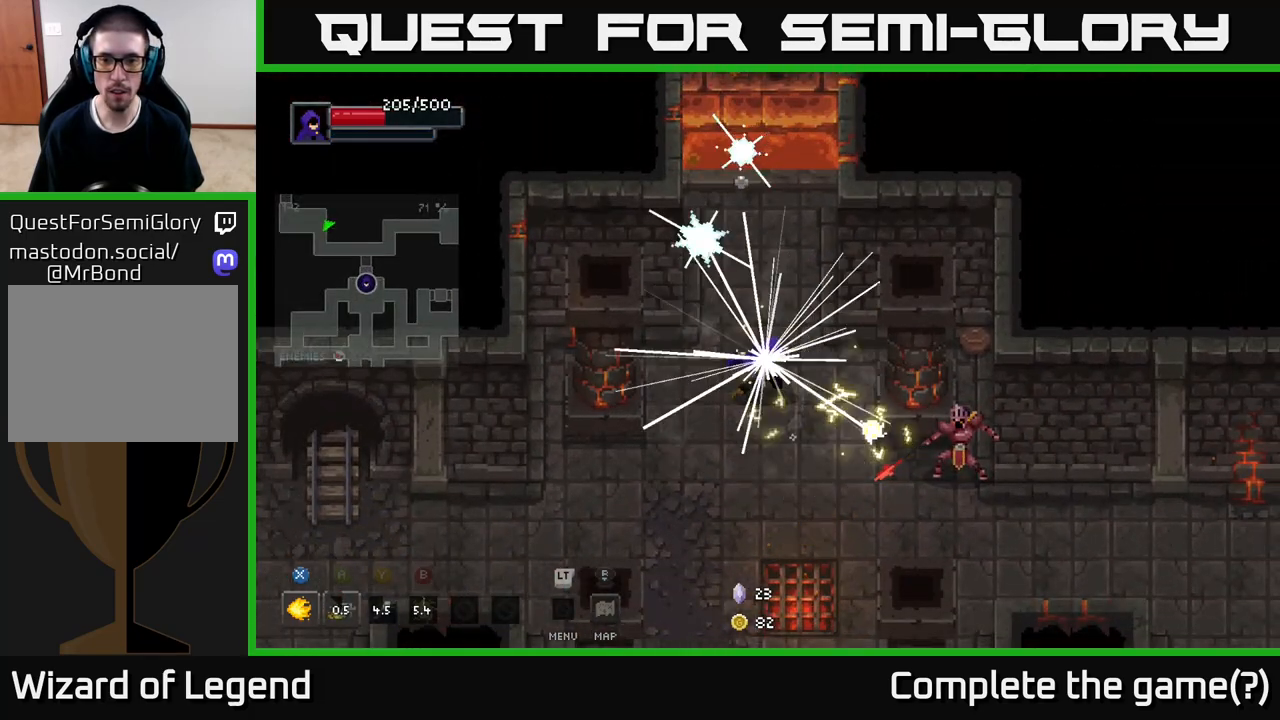
{"buttons": [], "left_stick": "down", "right_stick": "center", "events": [[400, "left_stick", "down"]]}
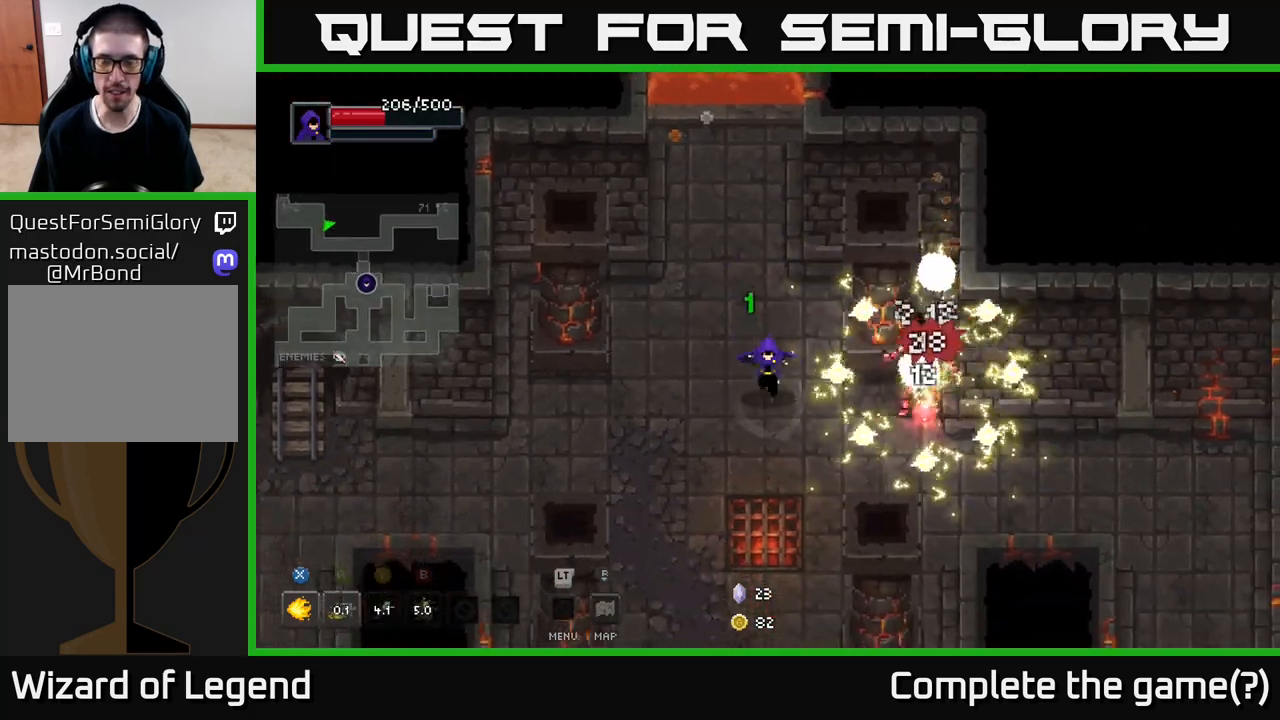
{"buttons": [], "left_stick": "up-right", "right_stick": "center", "events": [[17, "left_stick", "down-right"], [233, "left_stick", "down-left"], [450, "left_stick", "up-right"]]}
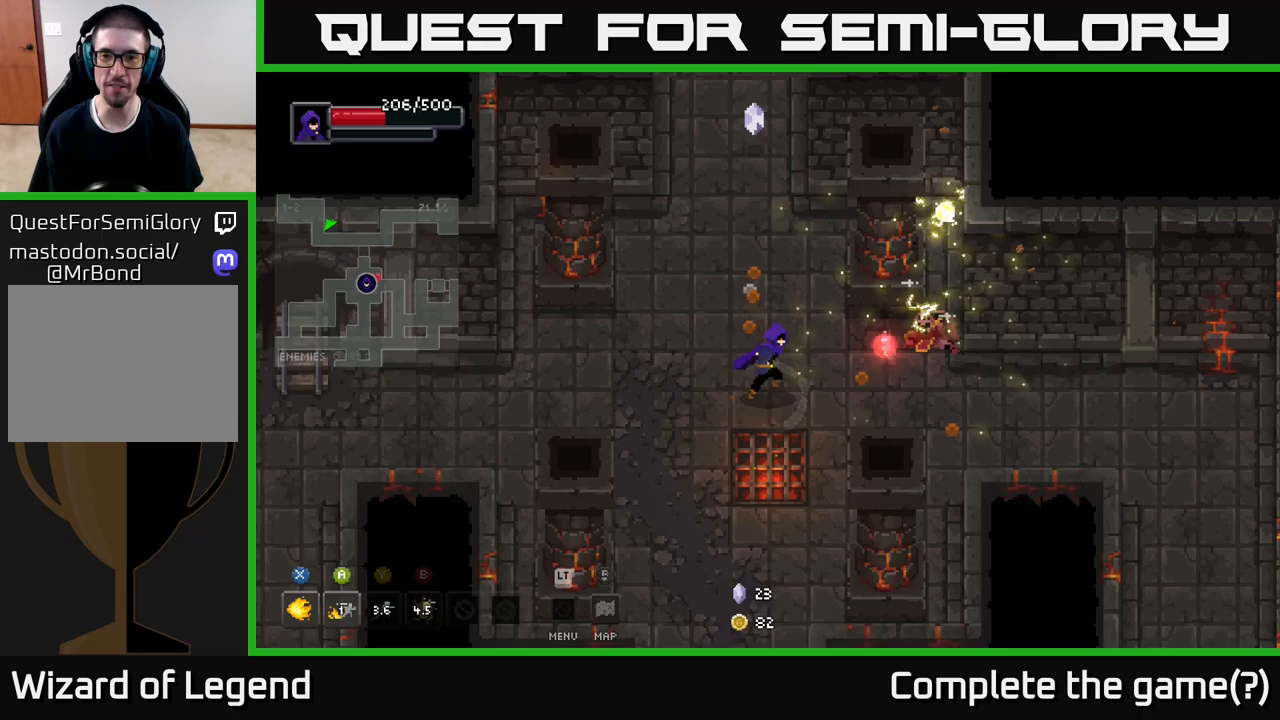
{"buttons": [], "left_stick": "right", "right_stick": "center", "events": [[217, "left_stick", "right"]]}
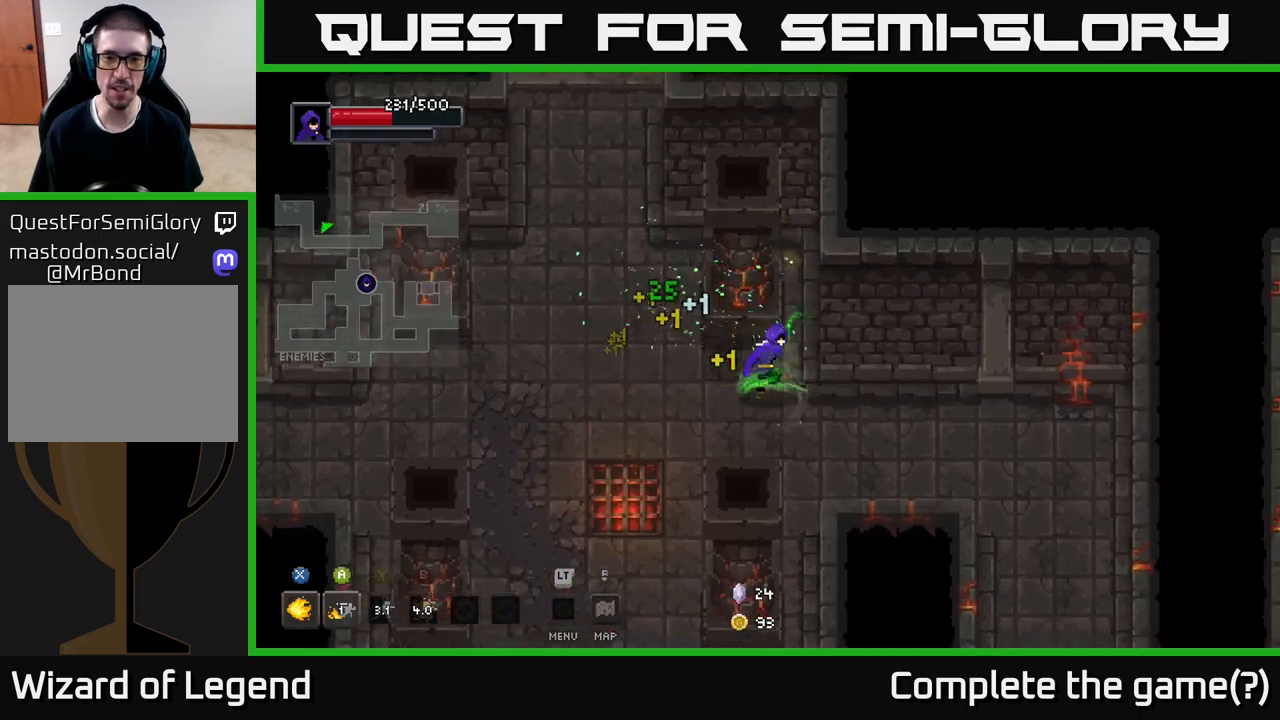
{"buttons": [], "left_stick": "up-left", "right_stick": "center", "events": [[67, "left_stick", "up"], [183, "left_stick", "left"], [433, "left_stick", "up-left"]]}
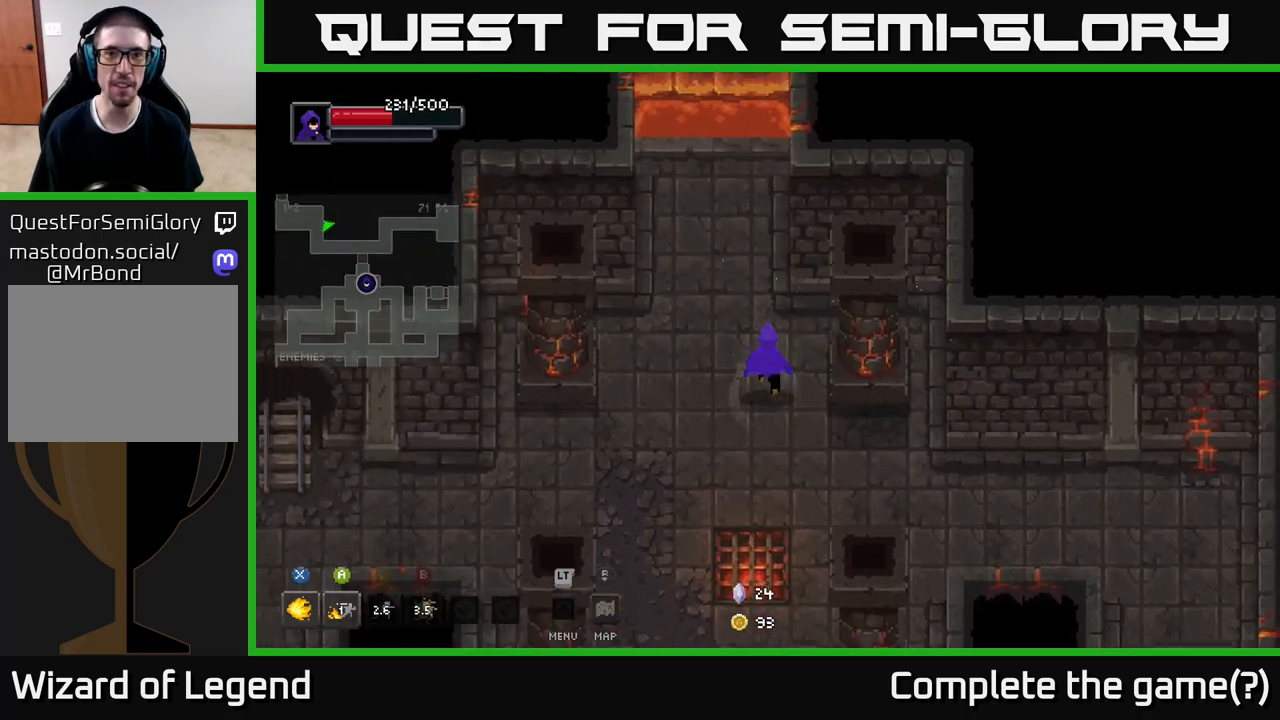
{"buttons": [], "left_stick": "up", "right_stick": "center", "events": [[300, "left_stick", "up"]]}